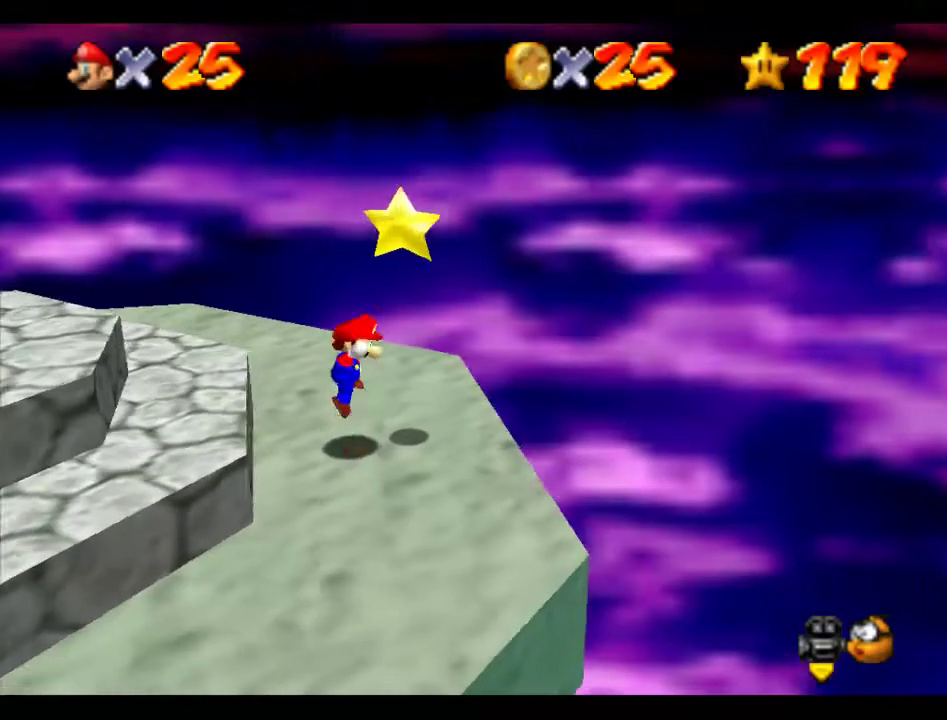
Gameplay with a controller (Nintendo layout); each line is a JSON object with the inputs held at the frame after it. "events" lists button and stick changes between this image and that frame as [ms after this image, input, new state], when the widget could be followed in between. Not read: L3 R3.
{"buttons": [], "left_stick": "center", "events": [[68, "A", "up"], [101, "Z", "down"], [303, "Z", "up"]]}
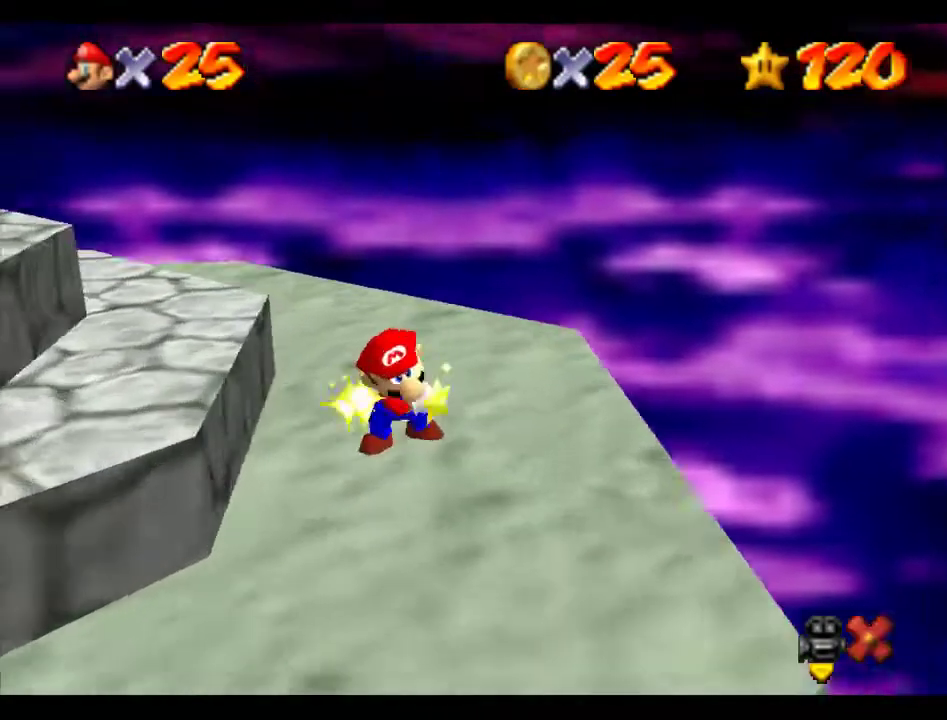
{"buttons": [], "left_stick": "center", "events": []}
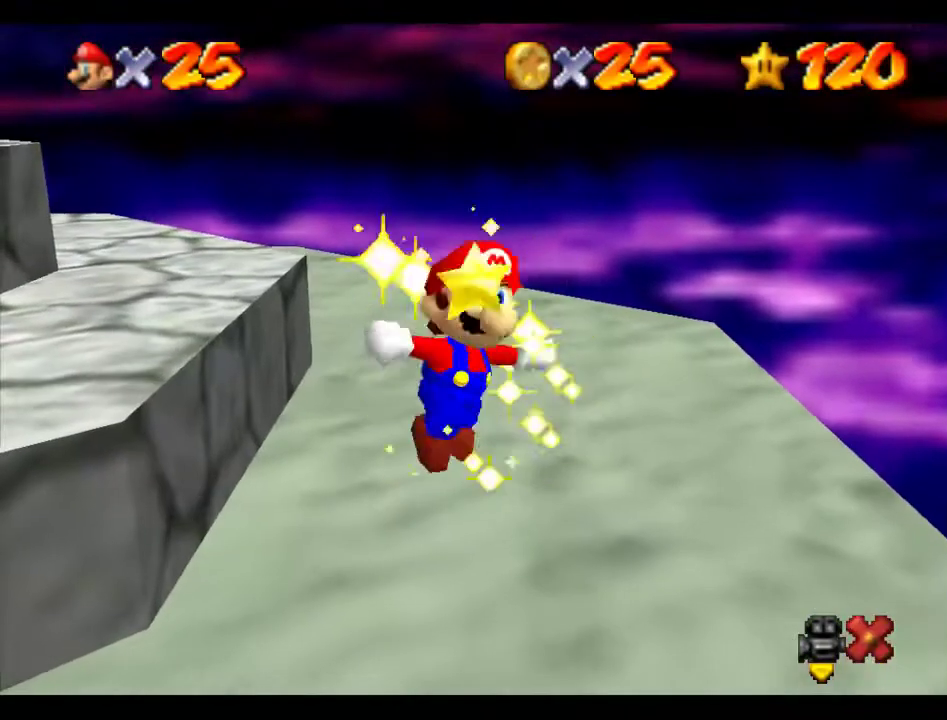
{"buttons": [], "left_stick": "center", "events": []}
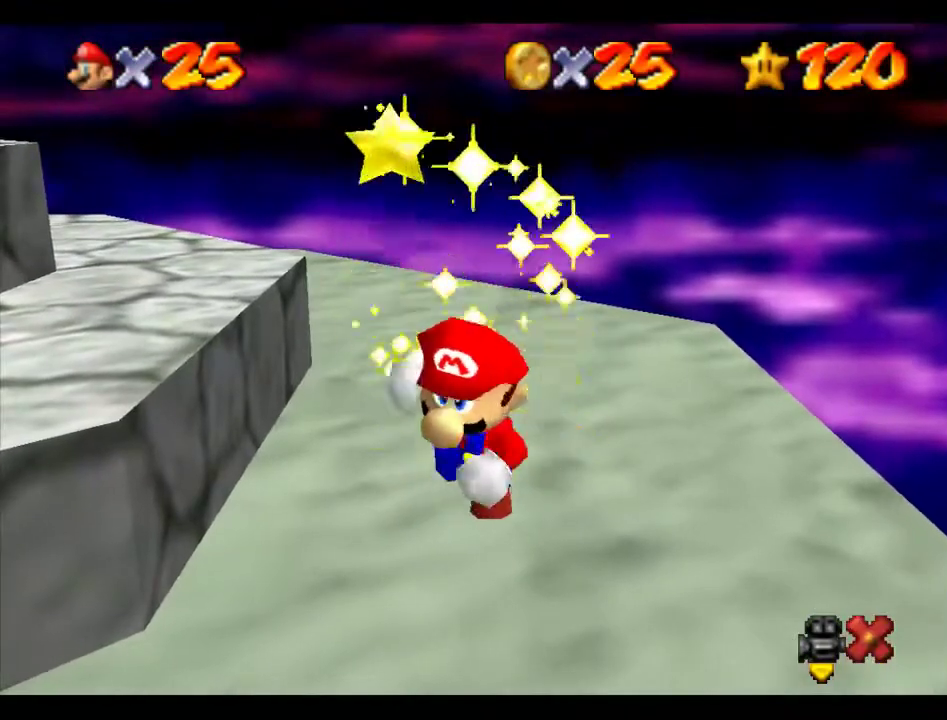
{"buttons": [], "left_stick": "center", "events": []}